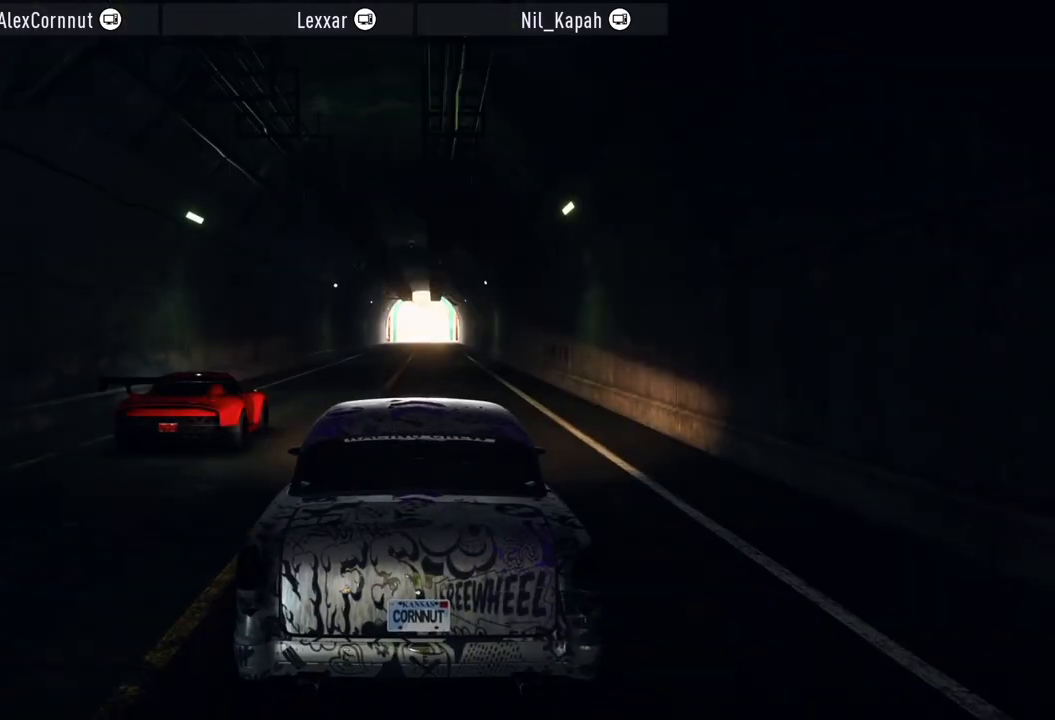
Gameplay with a controller (Xbox layout); each line is a JSON object with the inputs held at the frame after it. "events" lists button and stick changes between this image and that frame as [ms after this image, input, new state], when the widget could be followed in between.
{"buttons": [], "left_stick": "center", "right_stick": "center", "events": [[333, "R2", "up"]]}
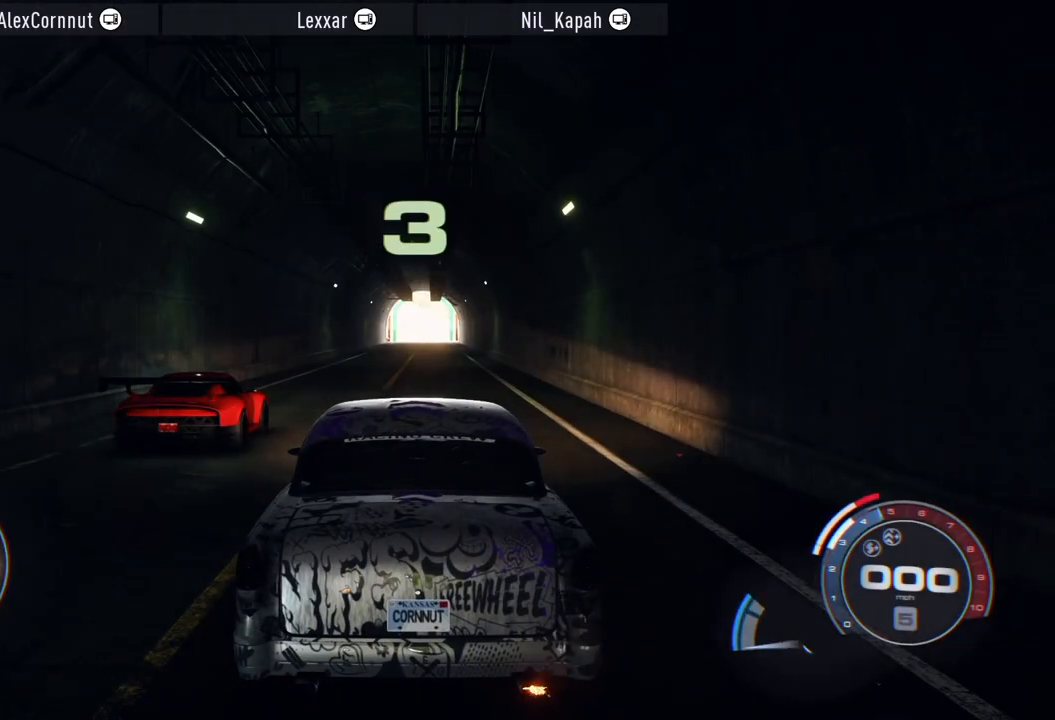
{"buttons": [], "left_stick": "center", "right_stick": "center", "events": [[367, "L1", "down"], [483, "L1", "up"]]}
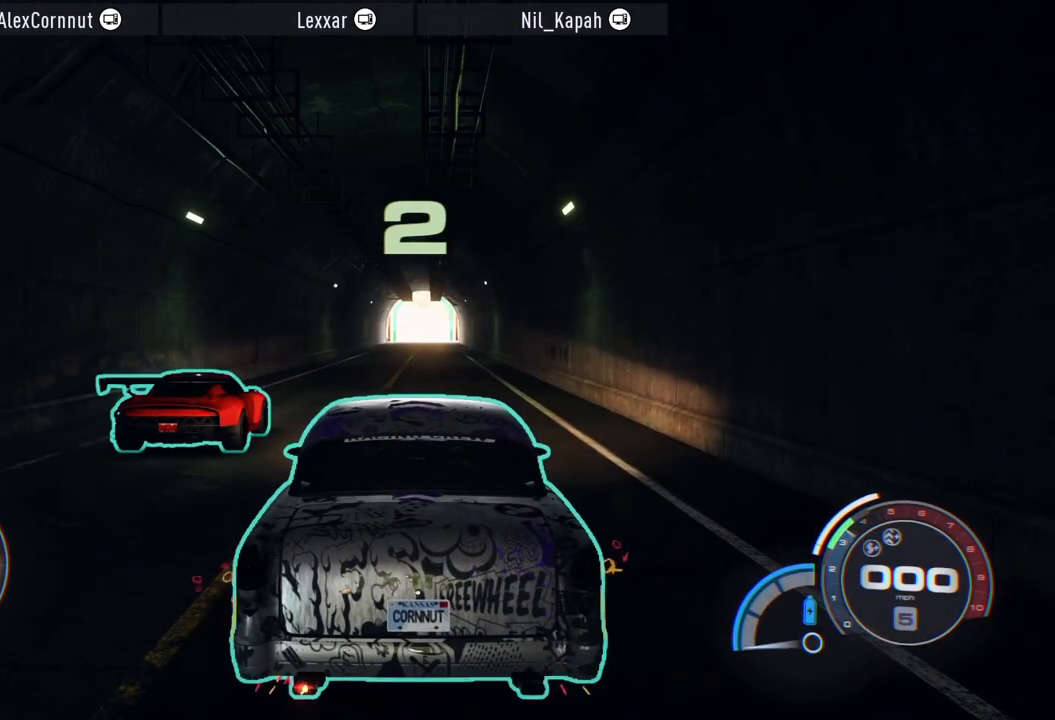
{"buttons": [], "left_stick": "center", "right_stick": "center", "events": []}
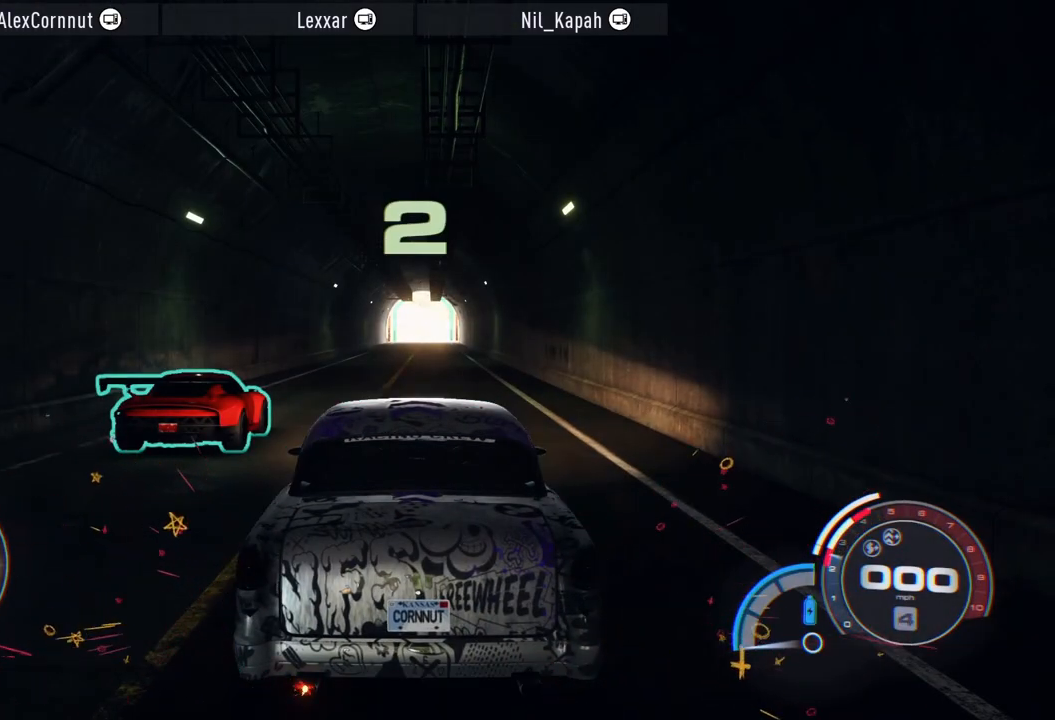
{"buttons": [], "left_stick": "center", "right_stick": "center", "events": []}
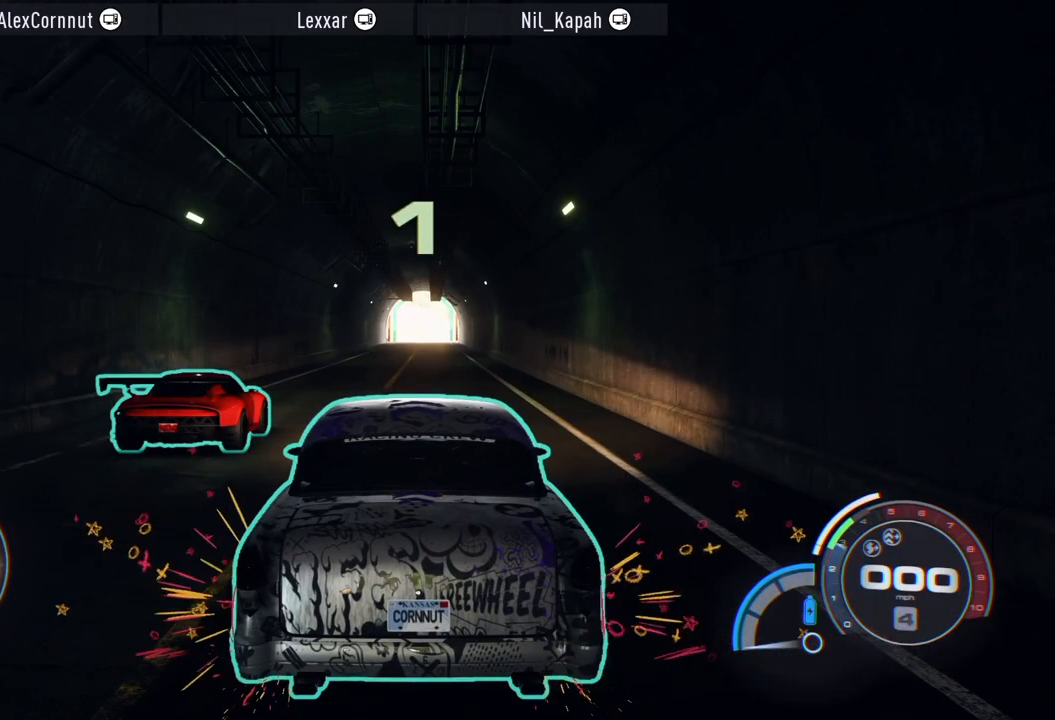
{"buttons": [], "left_stick": "center", "right_stick": "center", "events": []}
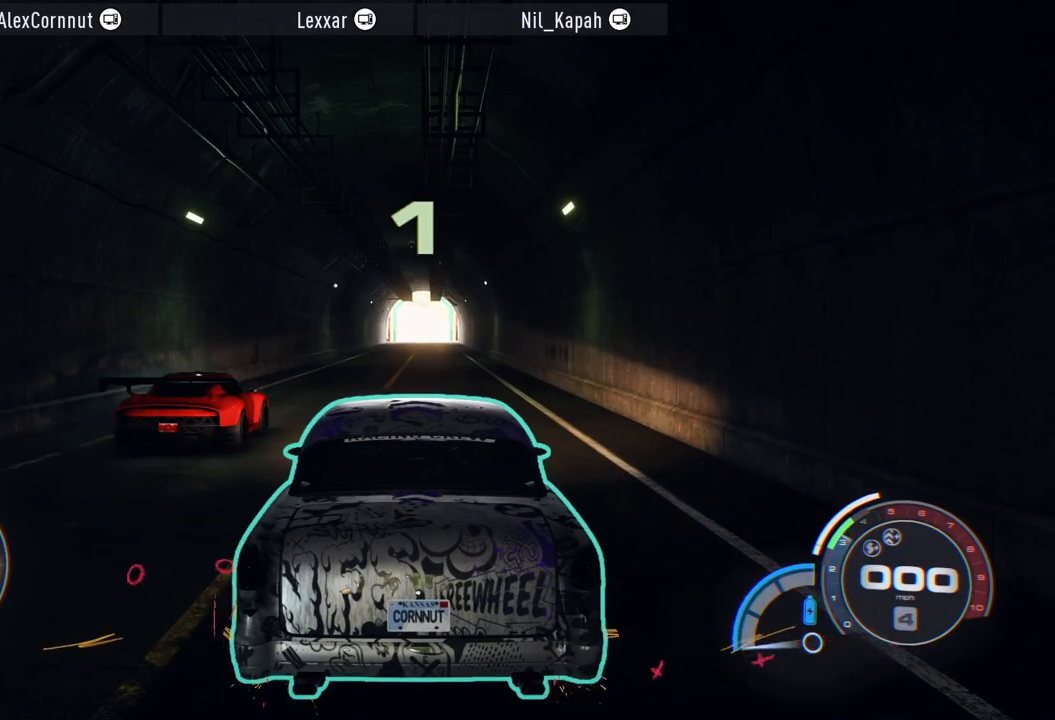
{"buttons": [], "left_stick": "center", "right_stick": "center", "events": []}
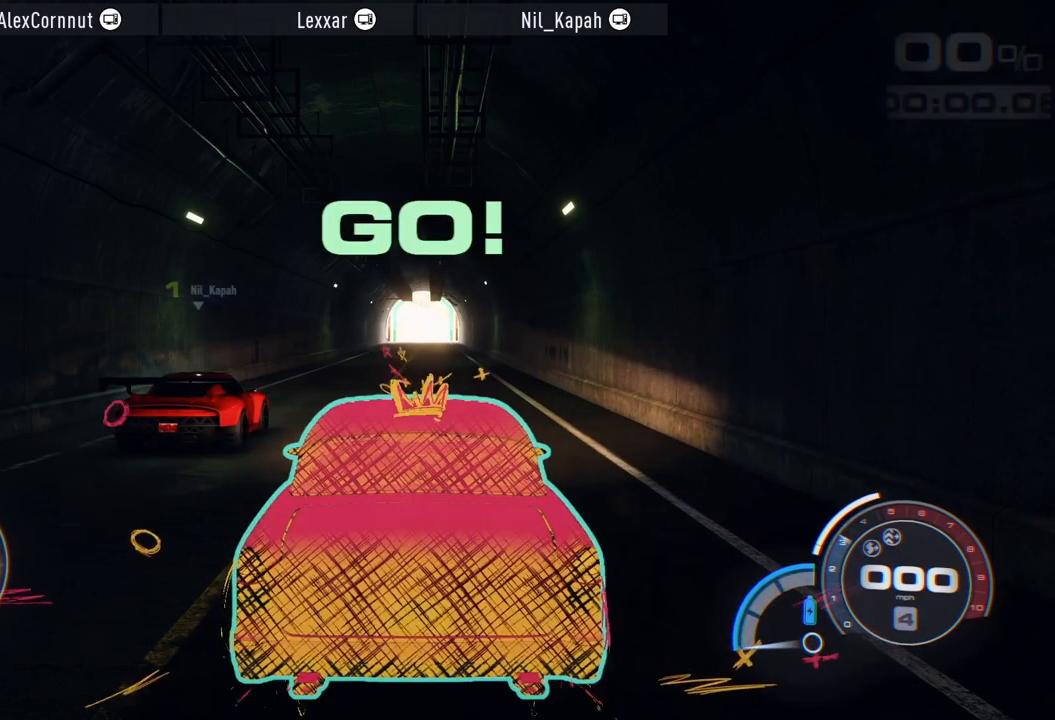
{"buttons": ["R2"], "left_stick": "center", "right_stick": "center", "events": [[83, "R2", "down"]]}
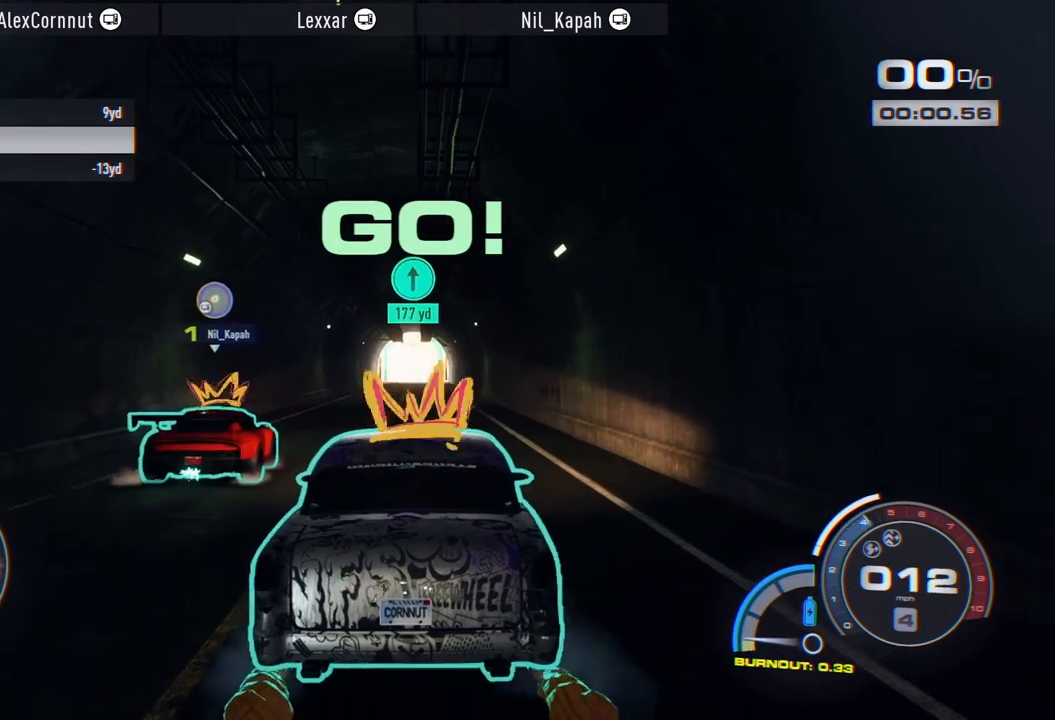
{"buttons": ["R2"], "left_stick": "center", "right_stick": "center", "events": [[17, "left_stick", "left"], [150, "left_stick", "center"], [317, "left_stick", "left"], [467, "left_stick", "center"]]}
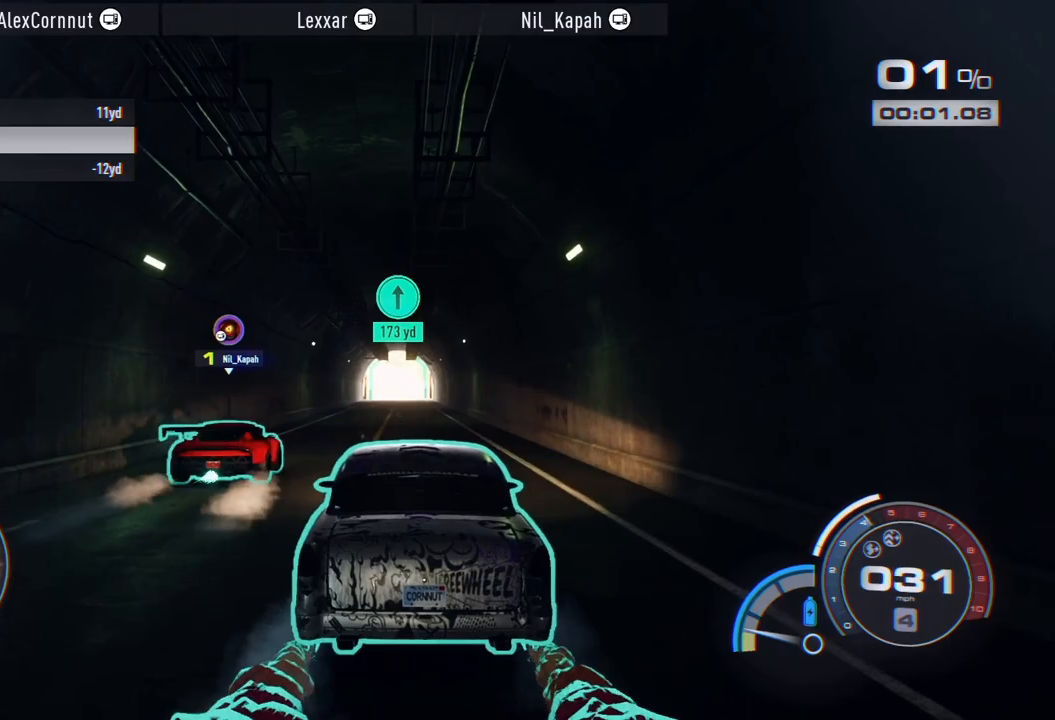
{"buttons": ["A", "R2"], "left_stick": "center", "right_stick": "center", "events": [[100, "left_stick", "left"], [250, "left_stick", "center"], [283, "A", "down"]]}
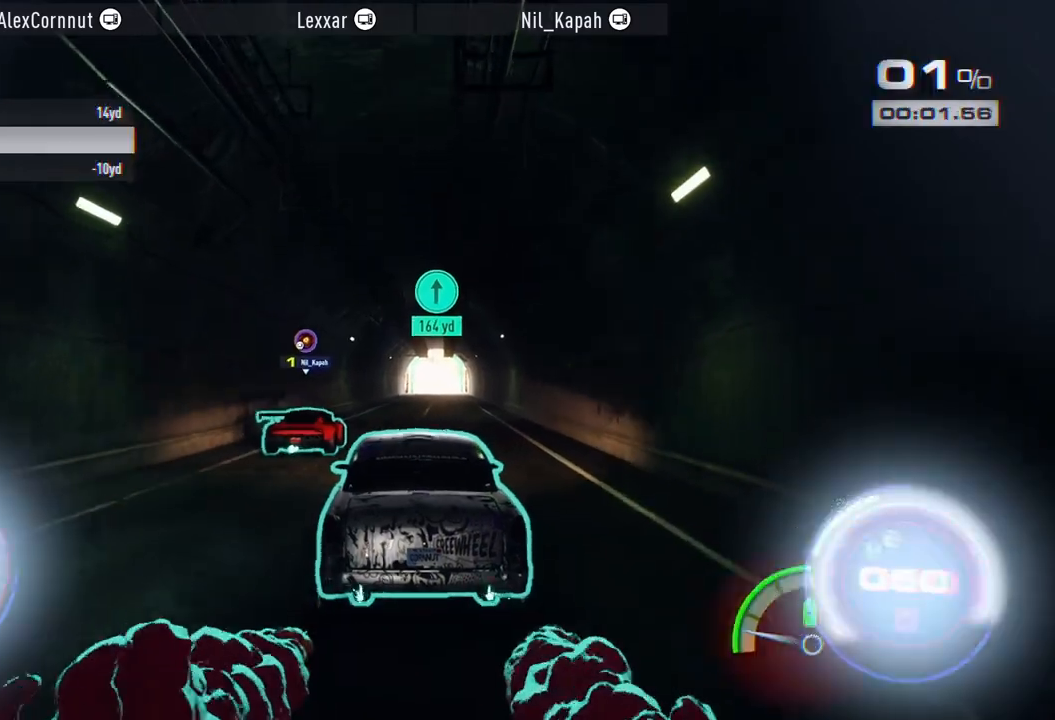
{"buttons": ["A", "R2"], "left_stick": "center", "right_stick": "center", "events": []}
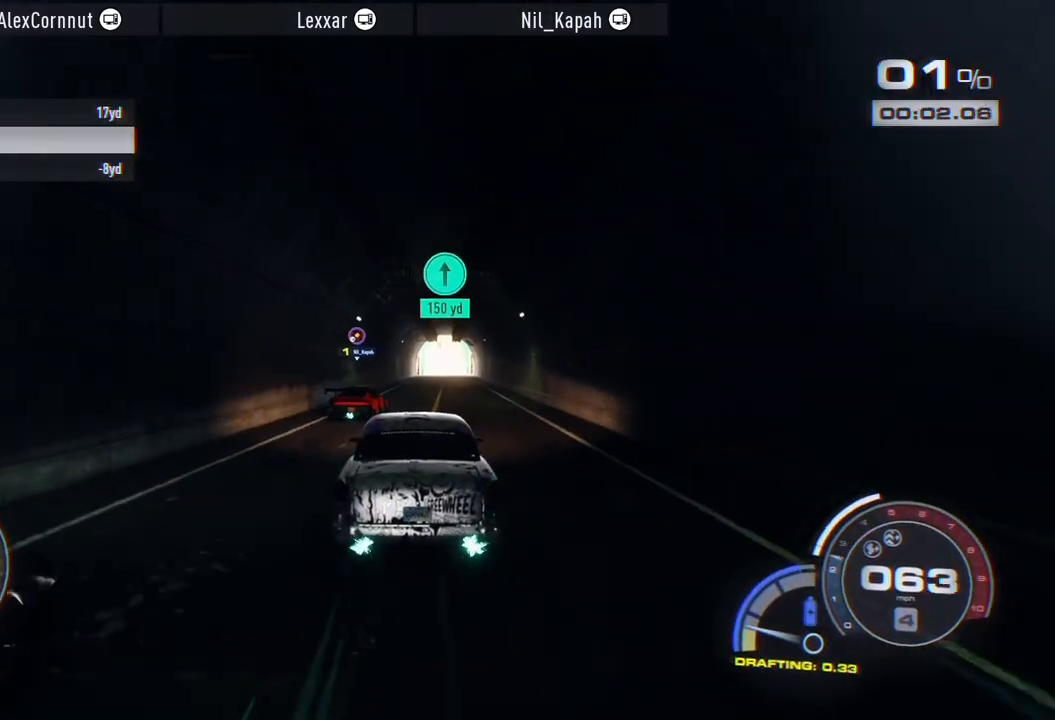
{"buttons": ["A", "R2"], "left_stick": "center", "right_stick": "center", "events": [[33, "left_stick", "right"], [183, "left_stick", "center"]]}
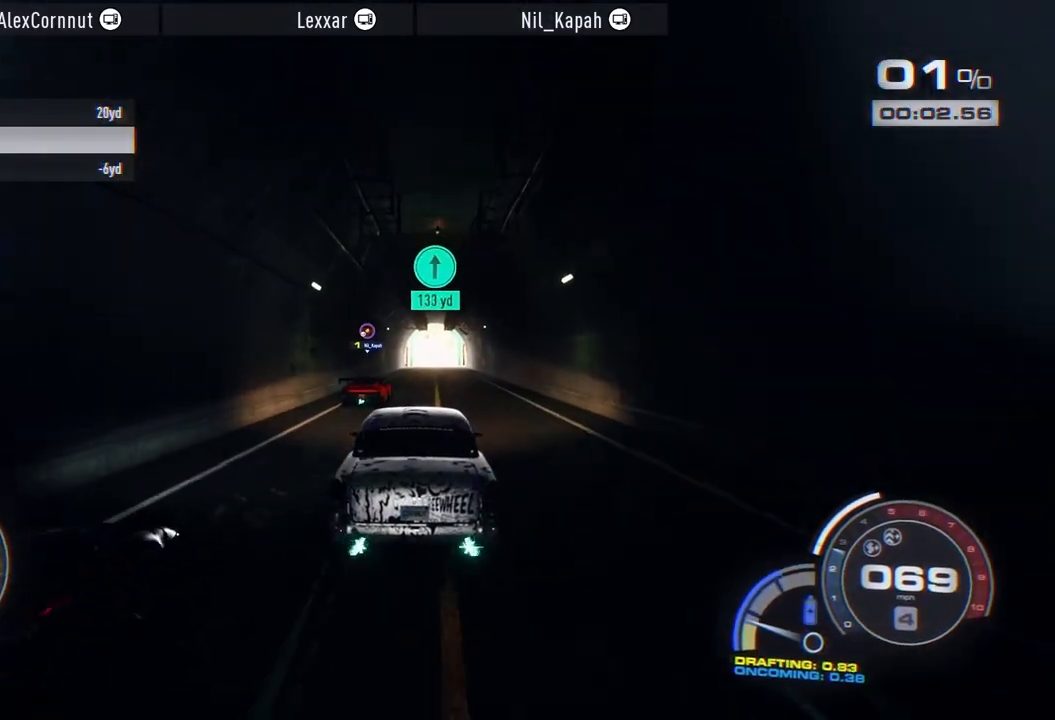
{"buttons": ["A", "R2"], "left_stick": "center", "right_stick": "center", "events": [[333, "left_stick", "right"], [483, "left_stick", "center"]]}
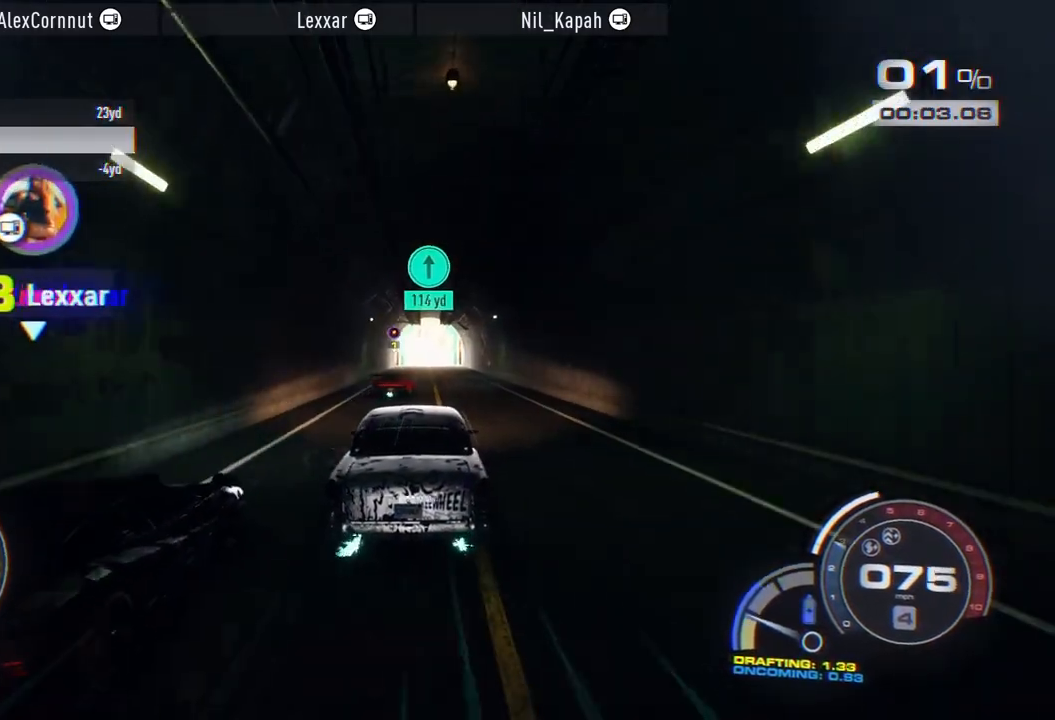
{"buttons": ["A", "R2"], "left_stick": "center", "right_stick": "center", "events": [[317, "left_stick", "left"], [483, "left_stick", "center"]]}
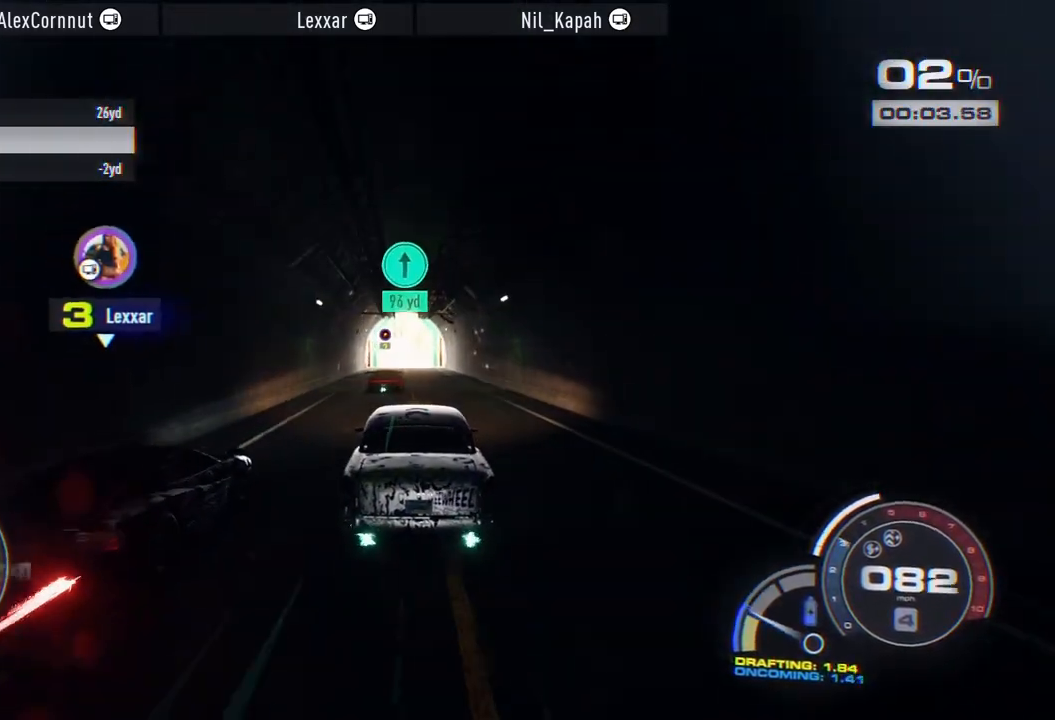
{"buttons": ["A", "R2"], "left_stick": "center", "right_stick": "center", "events": []}
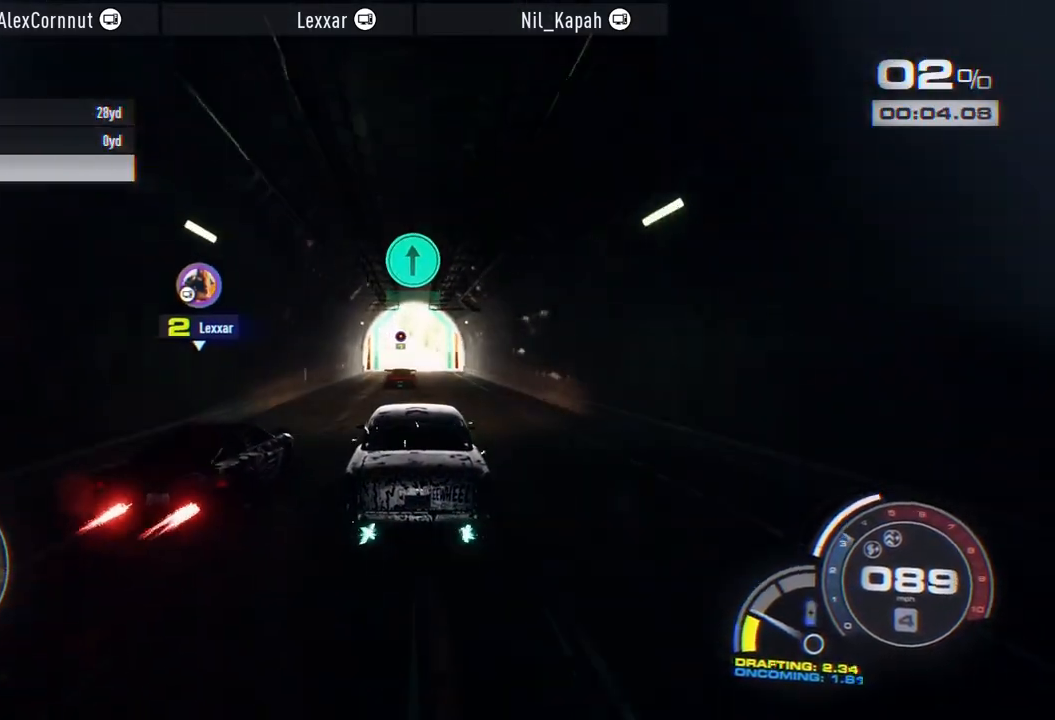
{"buttons": ["A", "R2"], "left_stick": "center", "right_stick": "center", "events": [[17, "left_stick", "left"], [83, "left_stick", "center"]]}
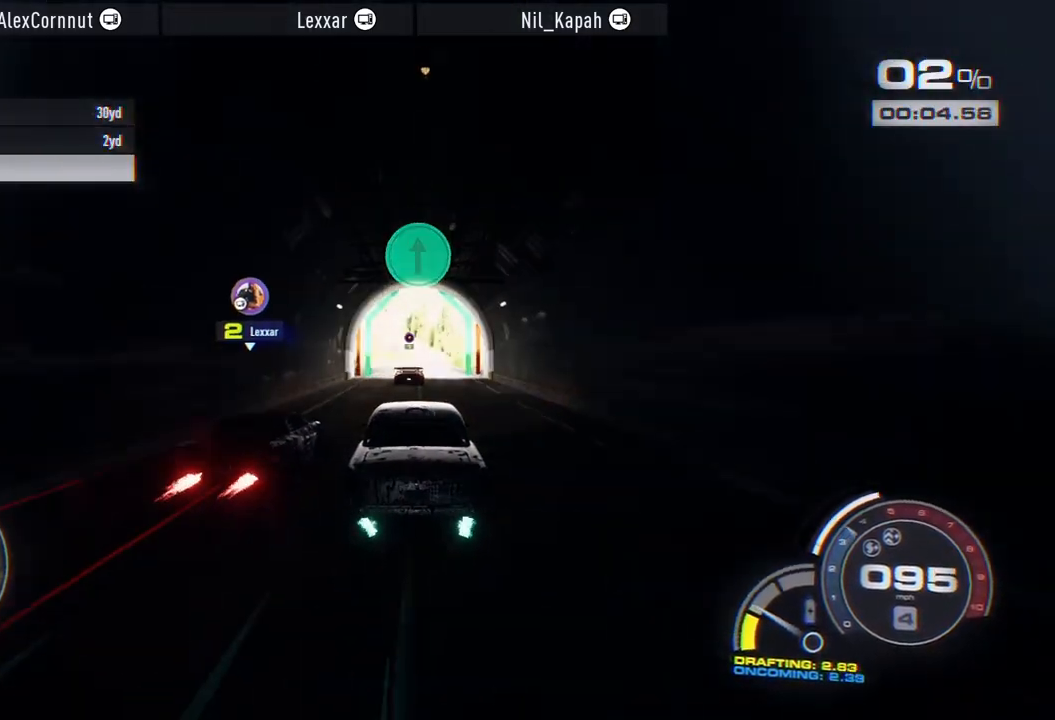
{"buttons": ["R2"], "left_stick": "center", "right_stick": "center", "events": [[417, "A", "up"]]}
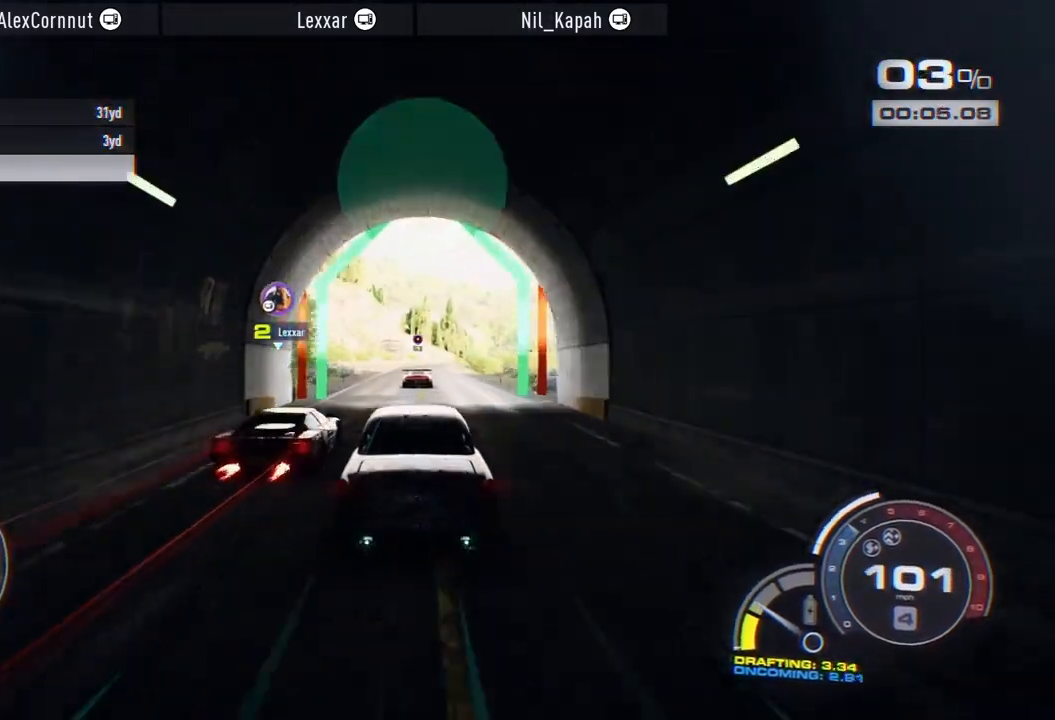
{"buttons": ["R2"], "left_stick": "right", "right_stick": "center", "events": [[383, "left_stick", "right"]]}
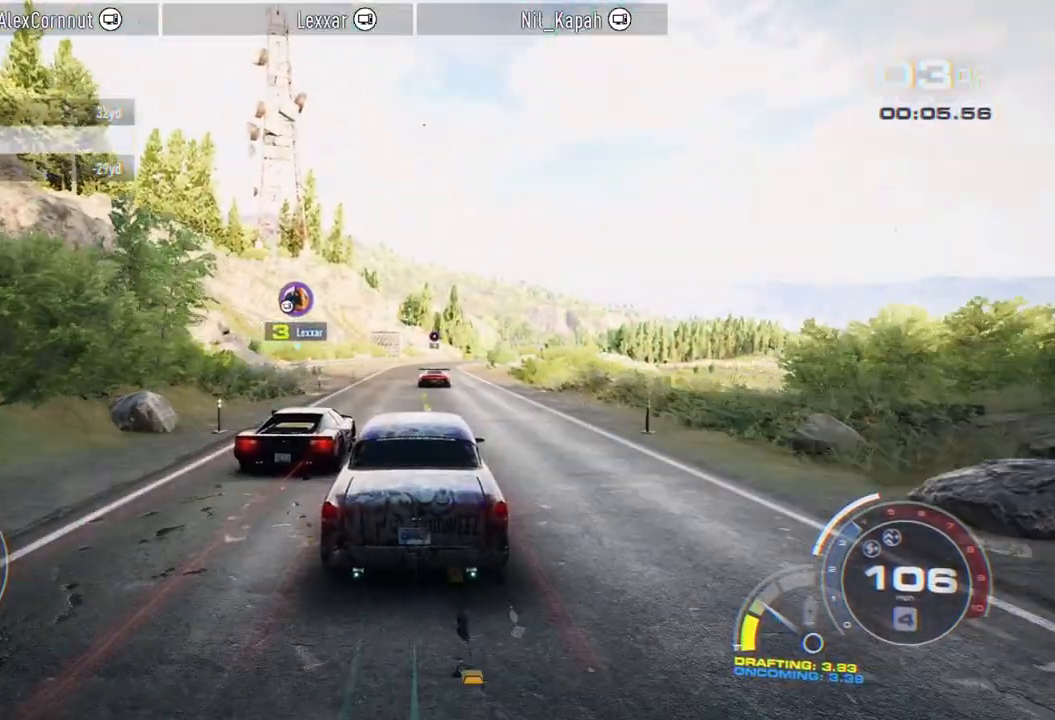
{"buttons": ["R2"], "left_stick": "center", "right_stick": "center", "events": [[33, "left_stick", "center"]]}
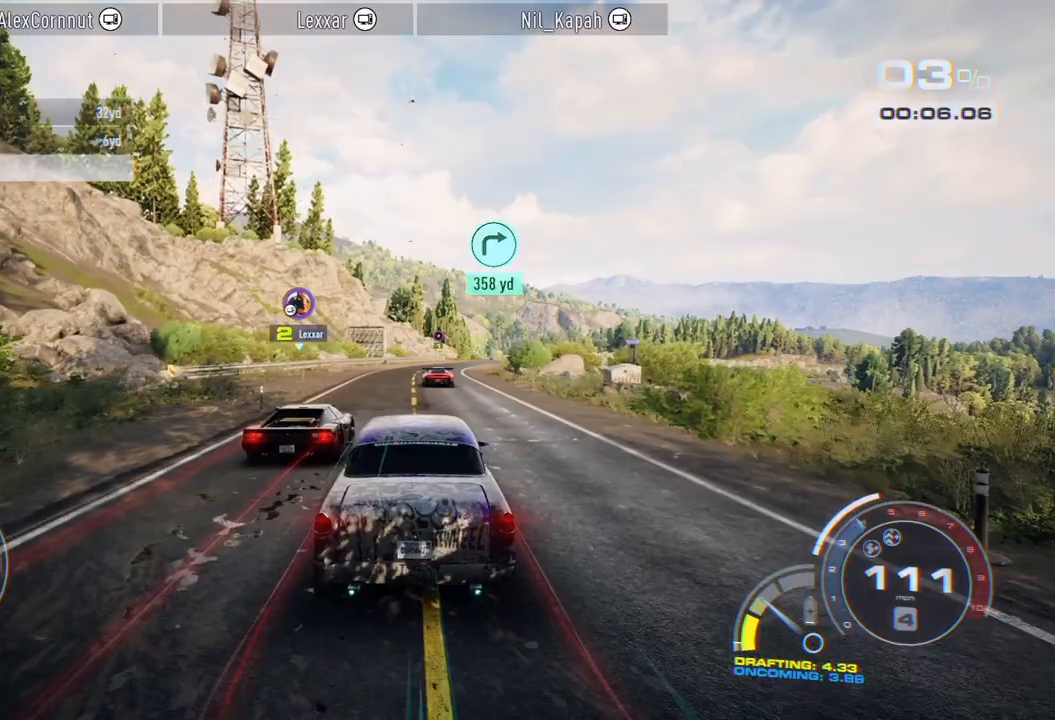
{"buttons": ["R2"], "left_stick": "right", "right_stick": "center", "events": [[267, "left_stick", "right"]]}
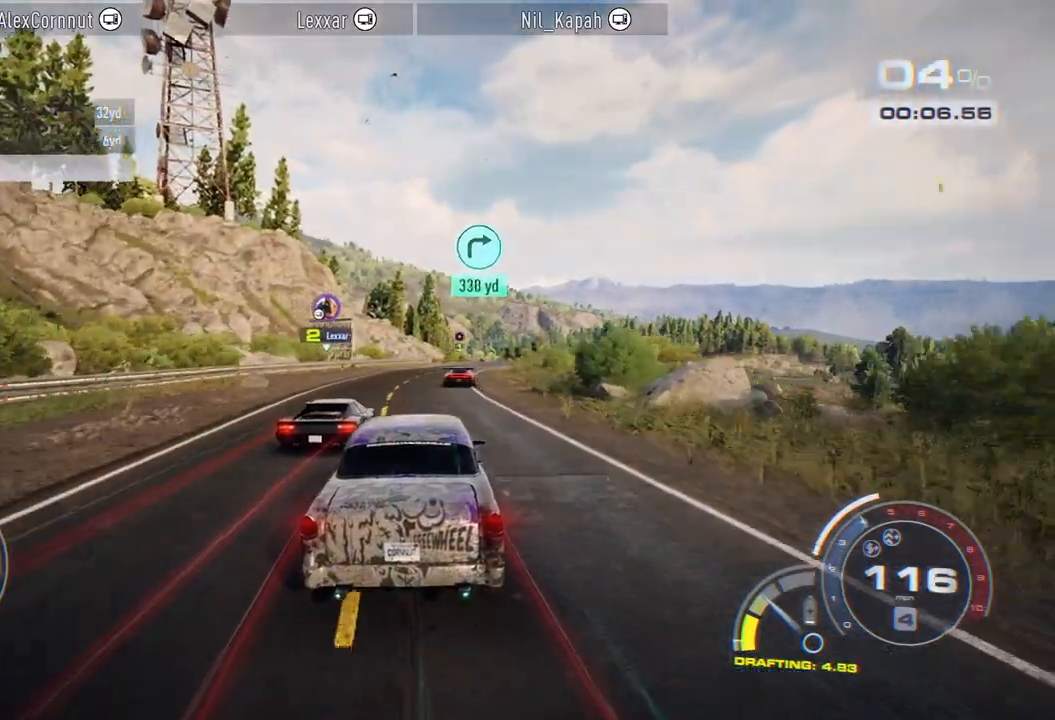
{"buttons": ["R2"], "left_stick": "center", "right_stick": "center", "events": [[383, "left_stick", "center"]]}
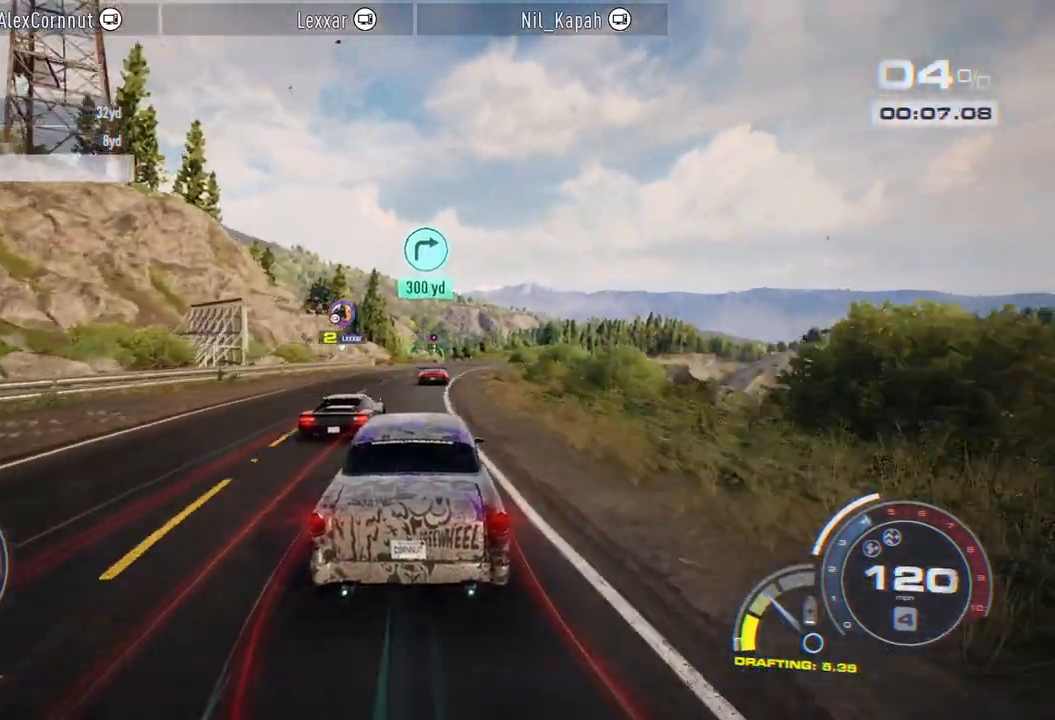
{"buttons": ["R2"], "left_stick": "right", "right_stick": "center", "events": [[50, "left_stick", "right"]]}
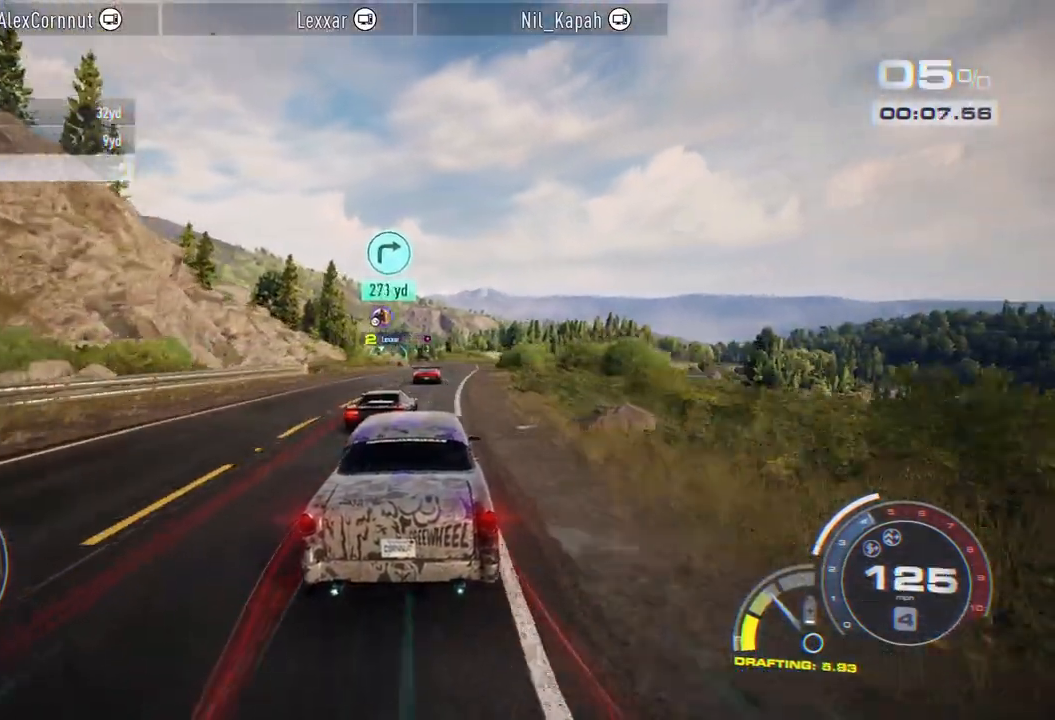
{"buttons": ["R2"], "left_stick": "right", "right_stick": "center", "events": [[67, "left_stick", "center"], [500, "left_stick", "right"]]}
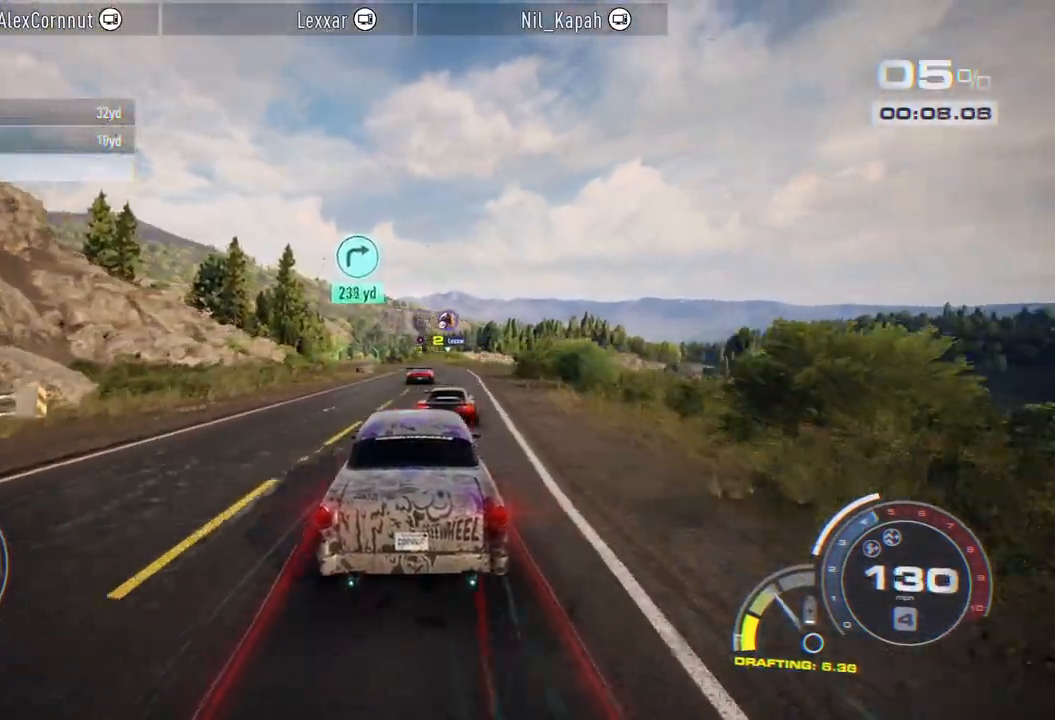
{"buttons": ["R2"], "left_stick": "center", "right_stick": "center", "events": [[150, "left_stick", "center"]]}
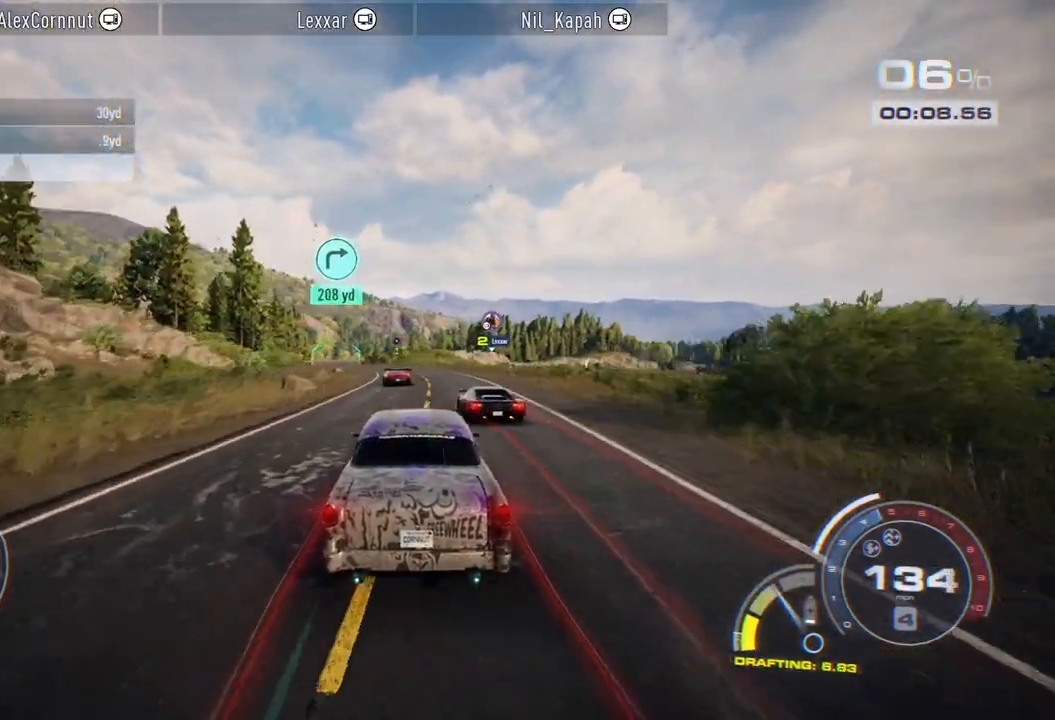
{"buttons": ["R2"], "left_stick": "left", "right_stick": "center", "events": [[83, "left_stick", "left"]]}
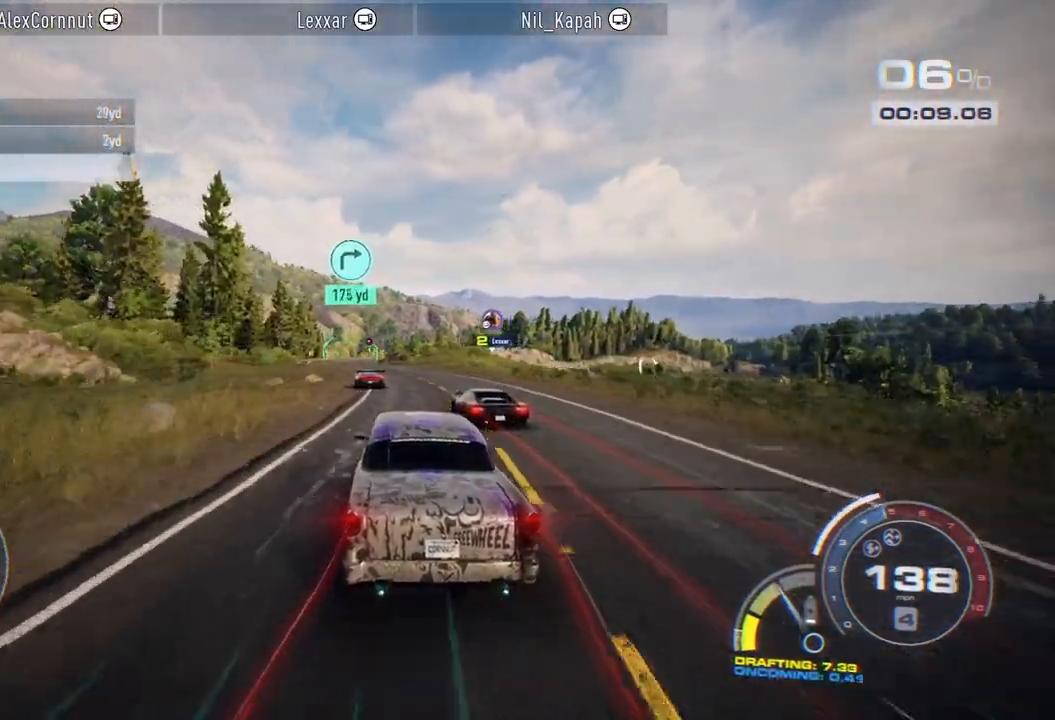
{"buttons": ["R2"], "left_stick": "center", "right_stick": "center", "events": [[167, "left_stick", "up-left"], [267, "left_stick", "left"], [467, "left_stick", "center"]]}
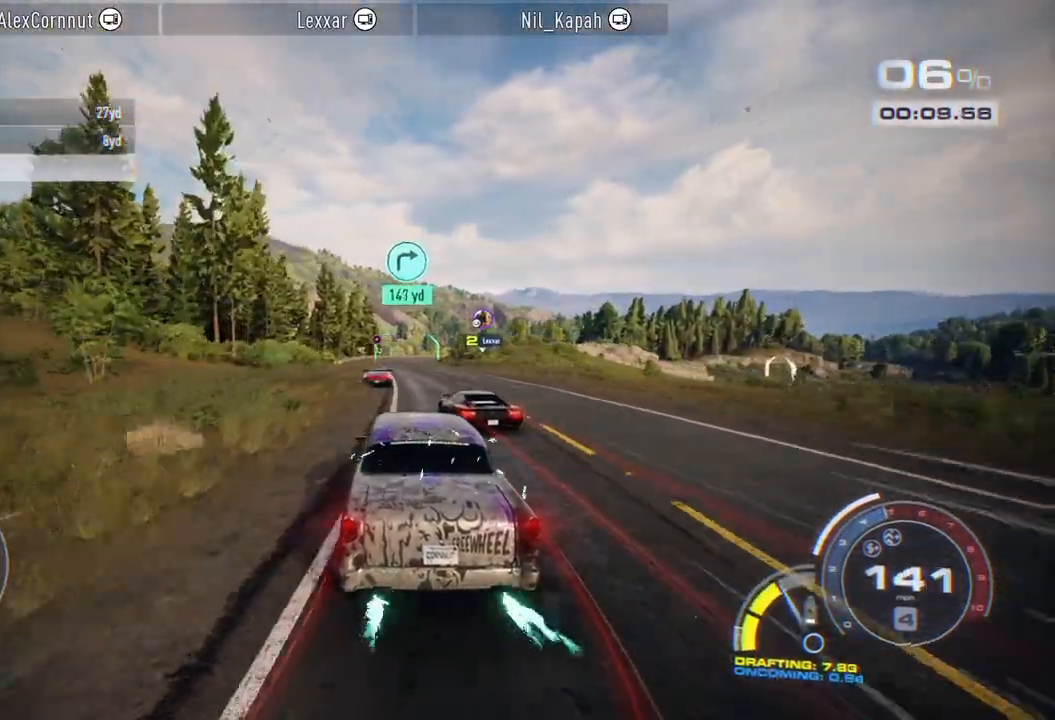
{"buttons": ["R2"], "left_stick": "center", "right_stick": "center", "events": [[17, "R1", "down"], [183, "R1", "up"], [267, "left_stick", "right"], [450, "left_stick", "center"]]}
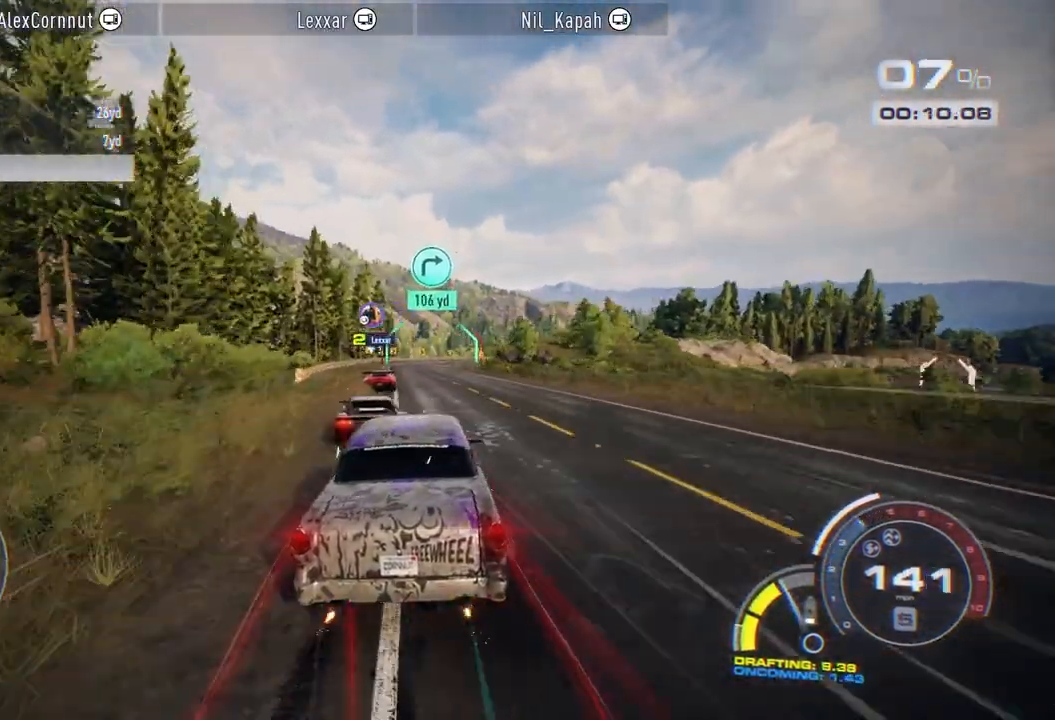
{"buttons": ["R2"], "left_stick": "center", "right_stick": "center", "events": []}
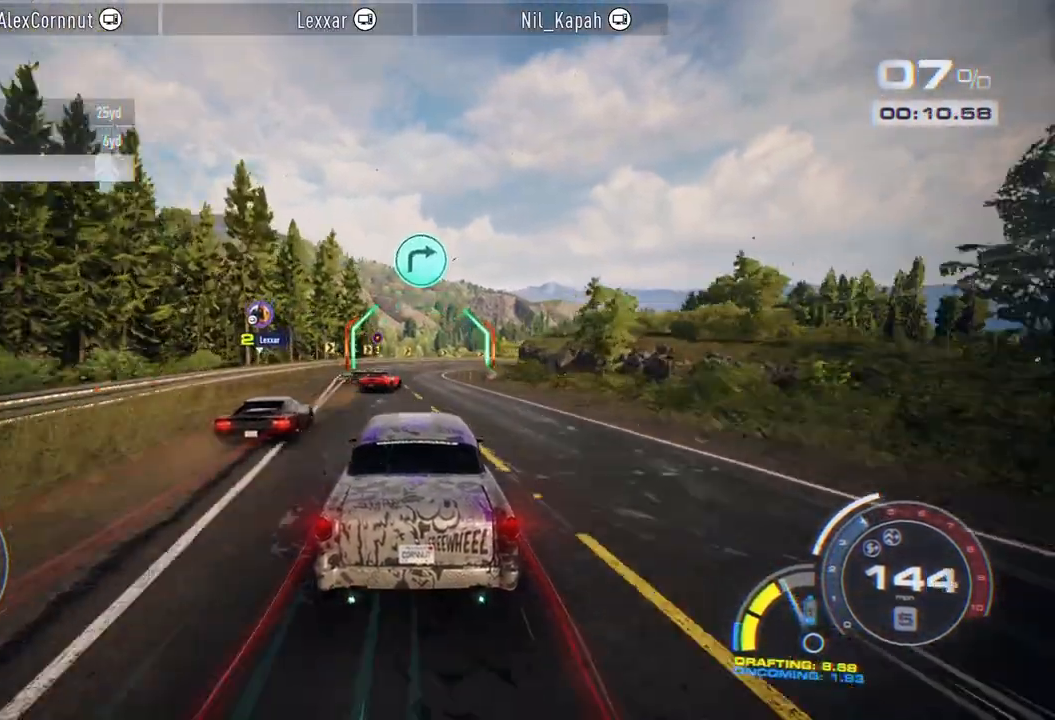
{"buttons": [], "left_stick": "right", "right_stick": "center", "events": [[33, "left_stick", "right"], [167, "L2", "down"], [283, "R2", "up"], [300, "L2", "up"]]}
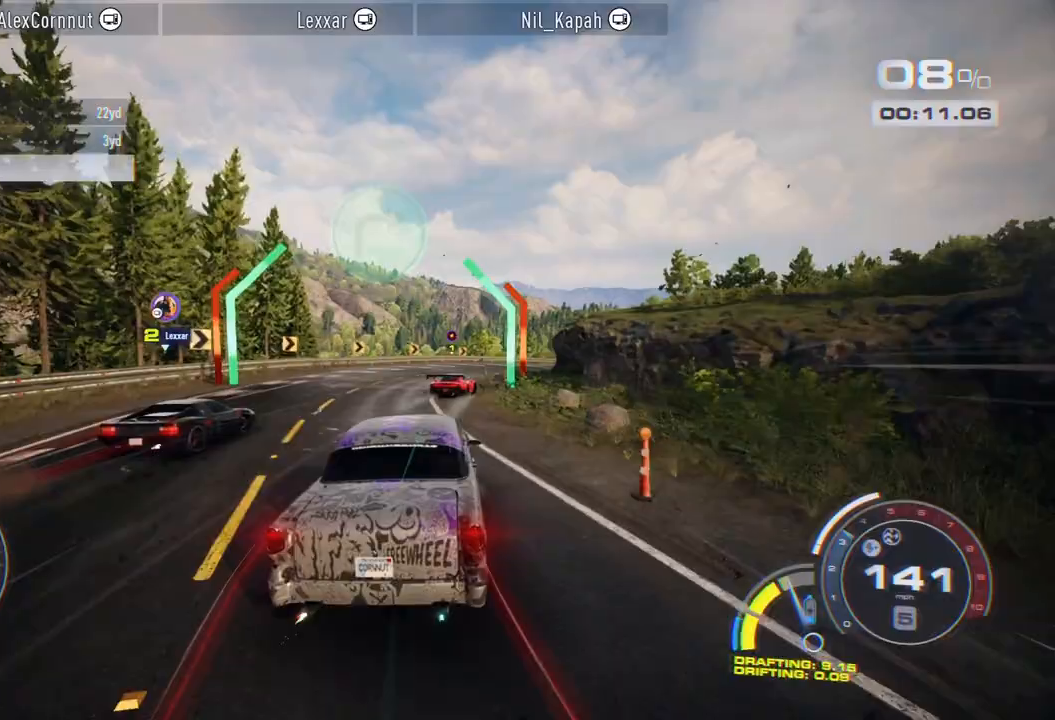
{"buttons": [], "left_stick": "right", "right_stick": "center", "events": []}
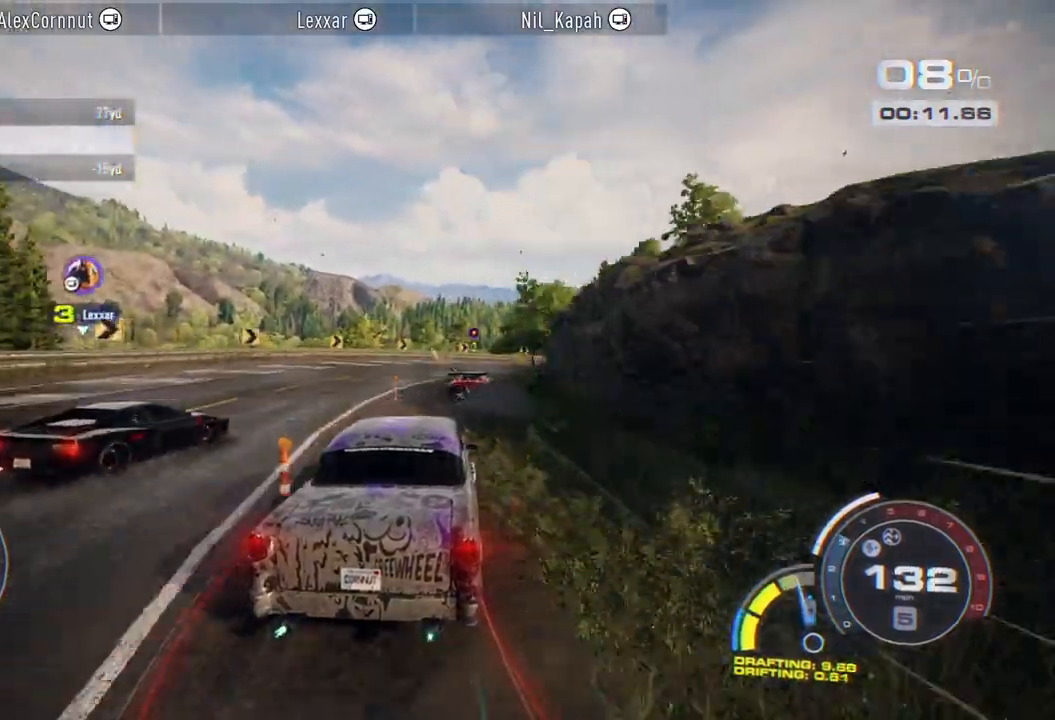
{"buttons": ["R2"], "left_stick": "right", "right_stick": "center", "events": [[350, "A", "down"], [450, "R2", "down"], [483, "A", "up"]]}